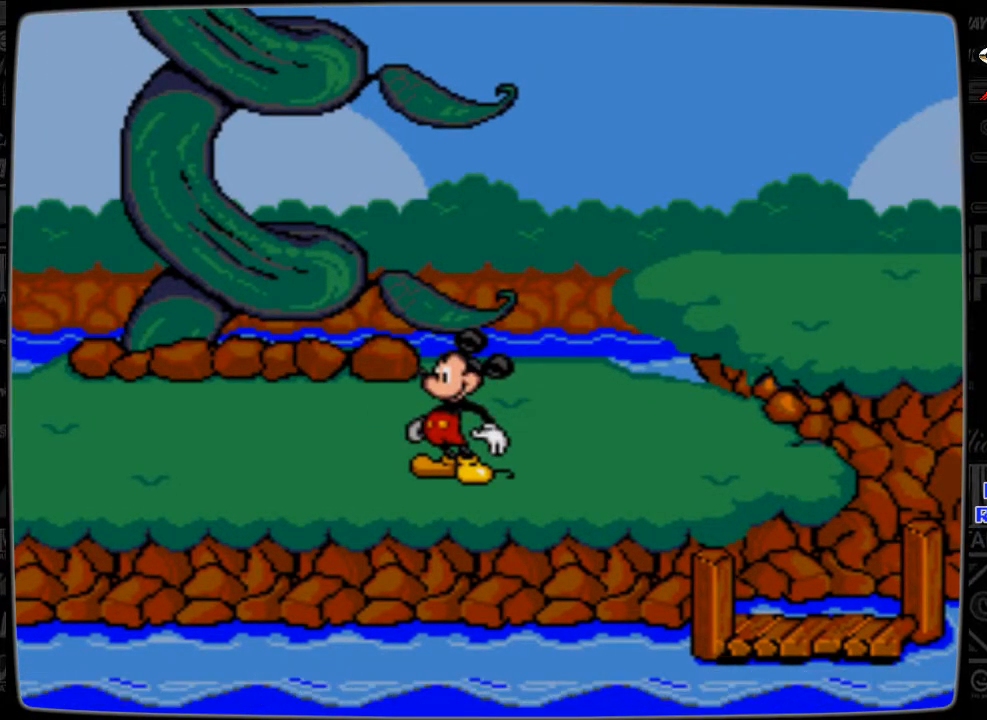
Gameplay with a controller; each line is a JSON object with the inputs held at the frame after it. "events" lists button and stick changes between this image and that frame as [ms after this image, input, new state], when the widget could be followed in between. Not read: L3 R3.
{"buttons": ["DPAD_RIGHT"], "events": [[233, "DPAD_RIGHT", "down"]]}
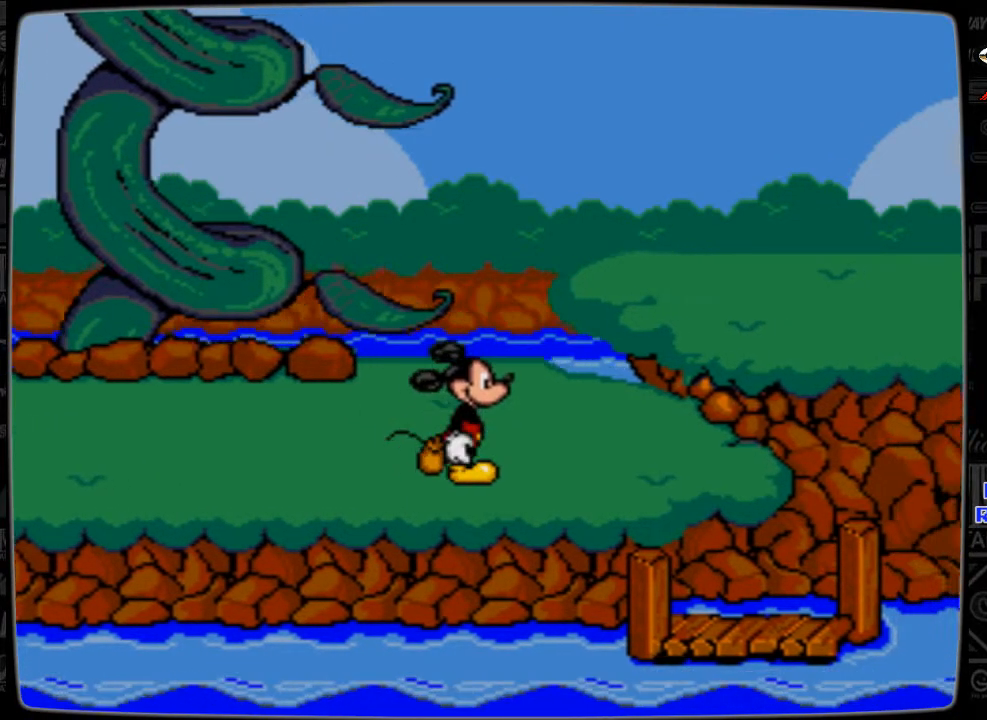
{"buttons": ["DPAD_RIGHT"], "events": [[67, "C", "down"], [433, "C", "up"]]}
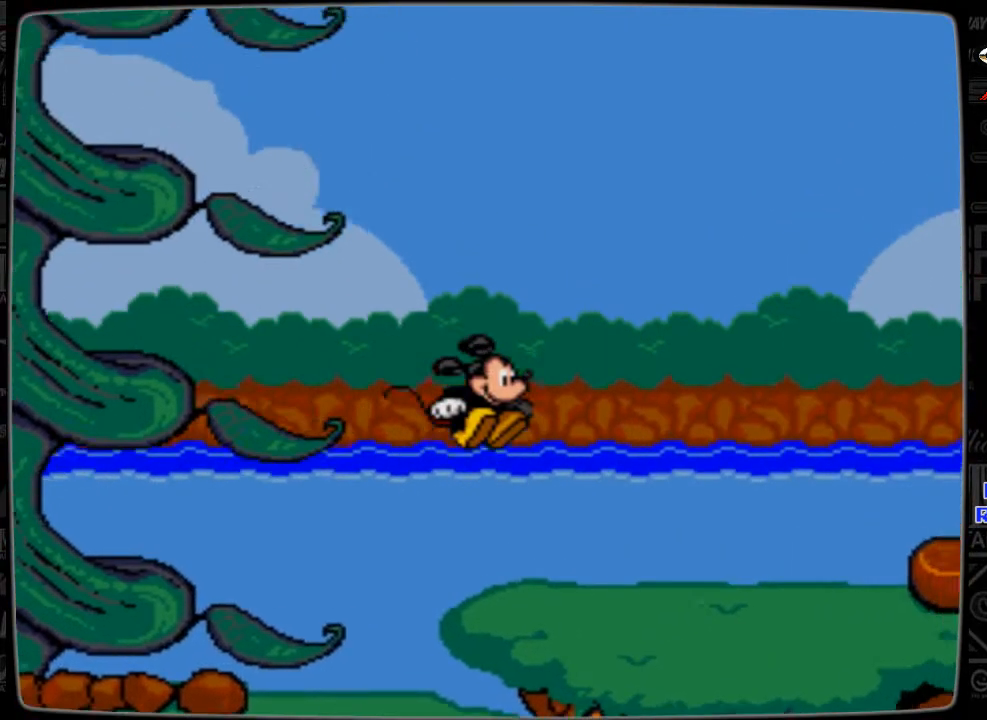
{"buttons": [], "events": [[433, "DPAD_RIGHT", "up"]]}
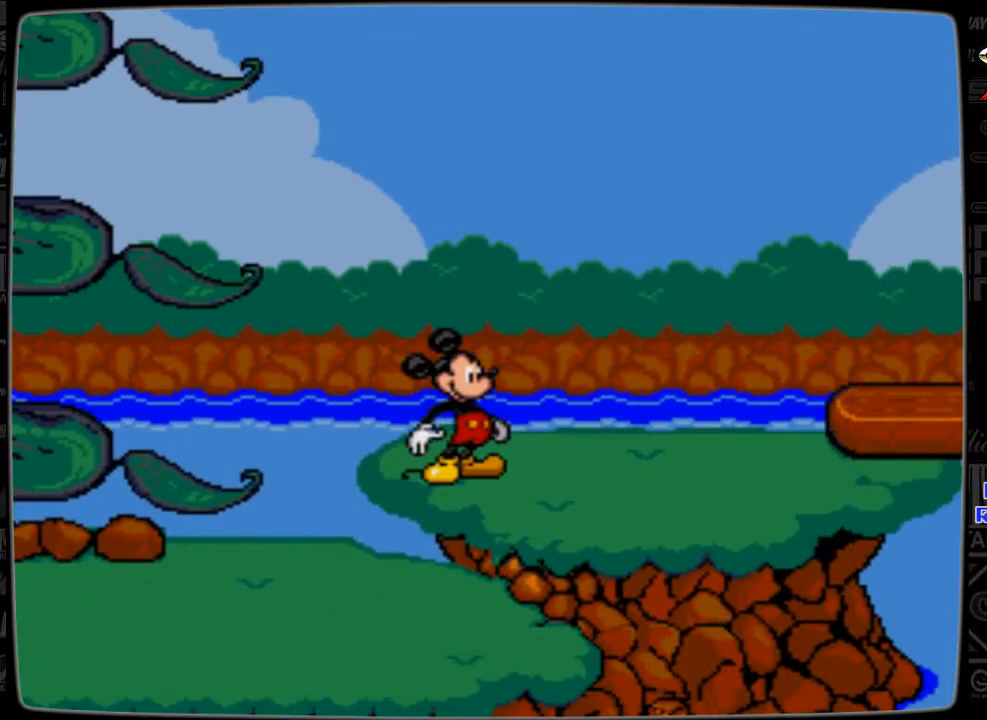
{"buttons": ["C", "DPAD_LEFT"], "events": [[133, "DPAD_LEFT", "down"], [333, "C", "down"]]}
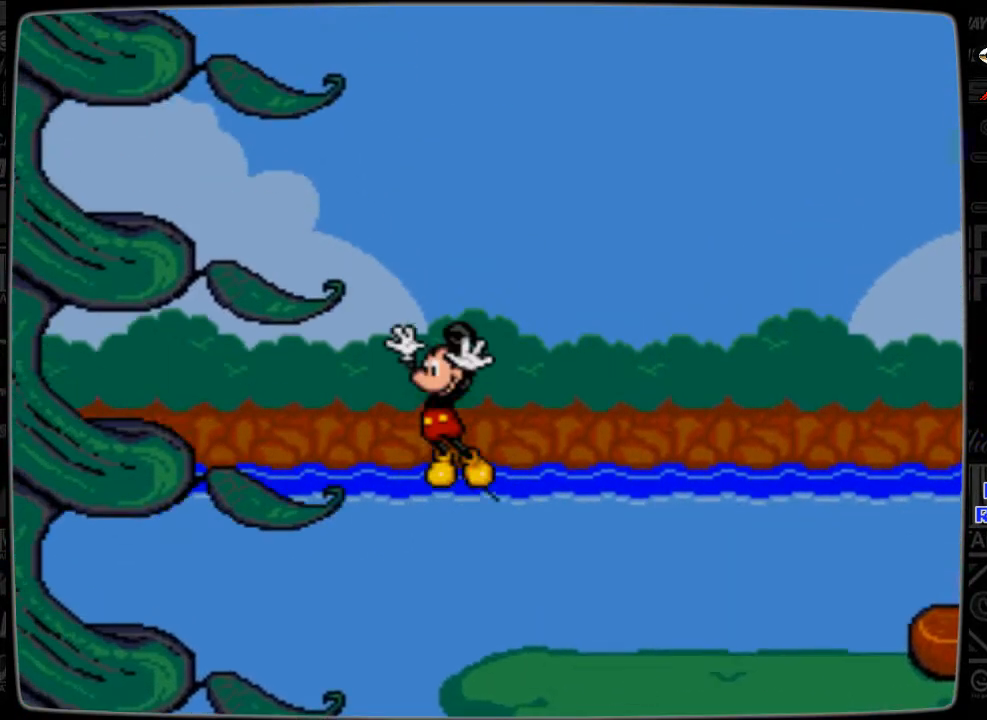
{"buttons": ["C", "DPAD_LEFT"], "events": []}
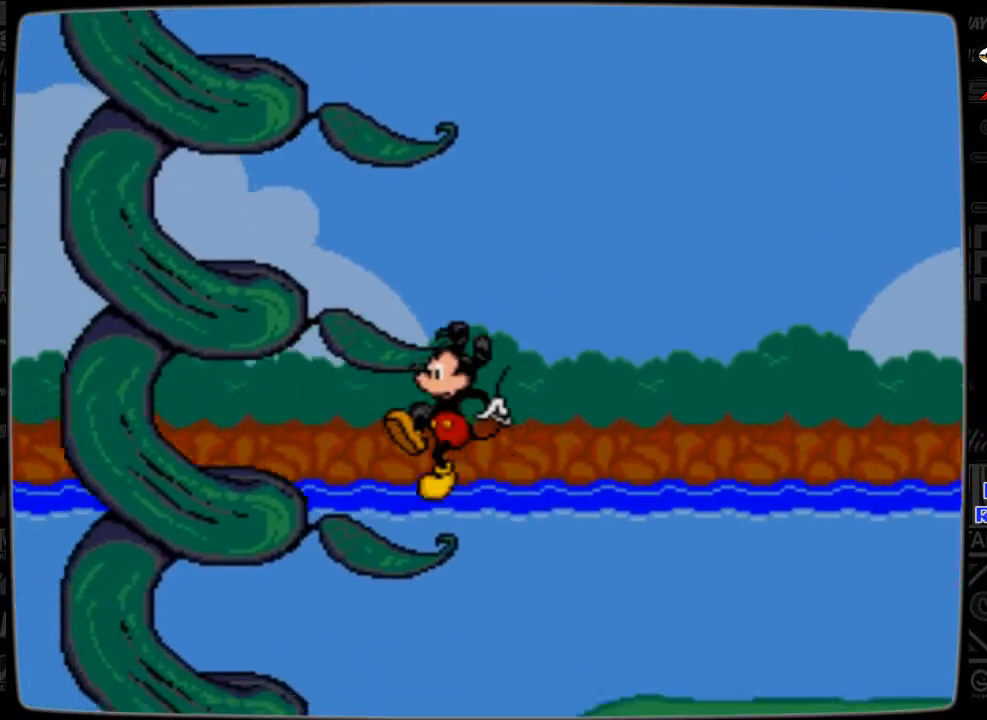
{"buttons": ["DPAD_LEFT"], "events": [[67, "C", "up"]]}
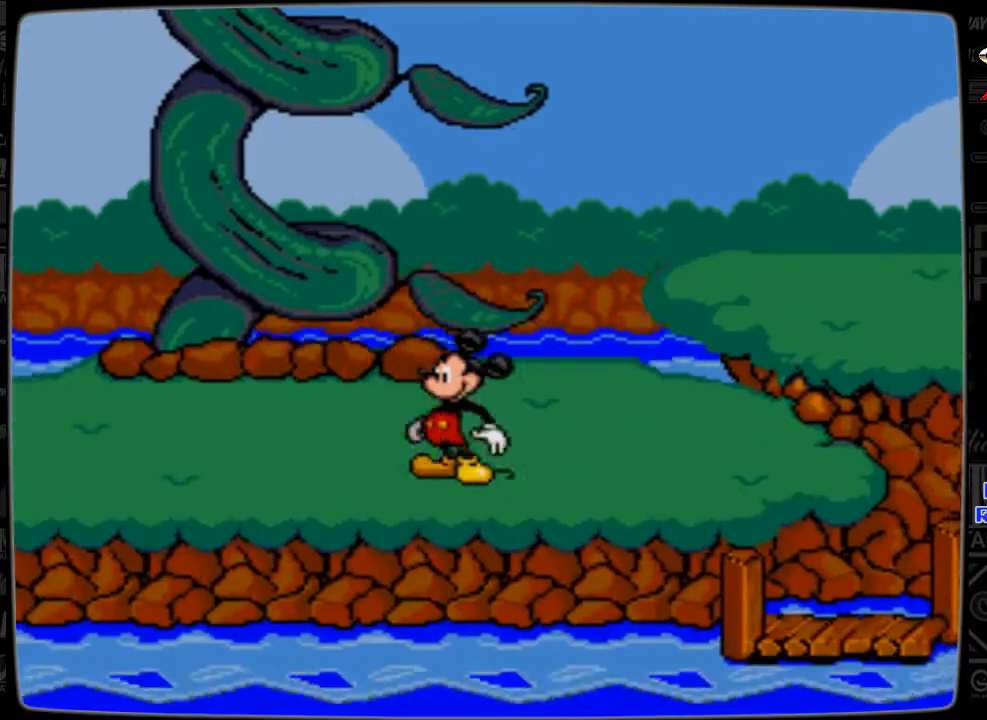
{"buttons": ["C", "DPAD_LEFT"], "events": [[333, "C", "down"]]}
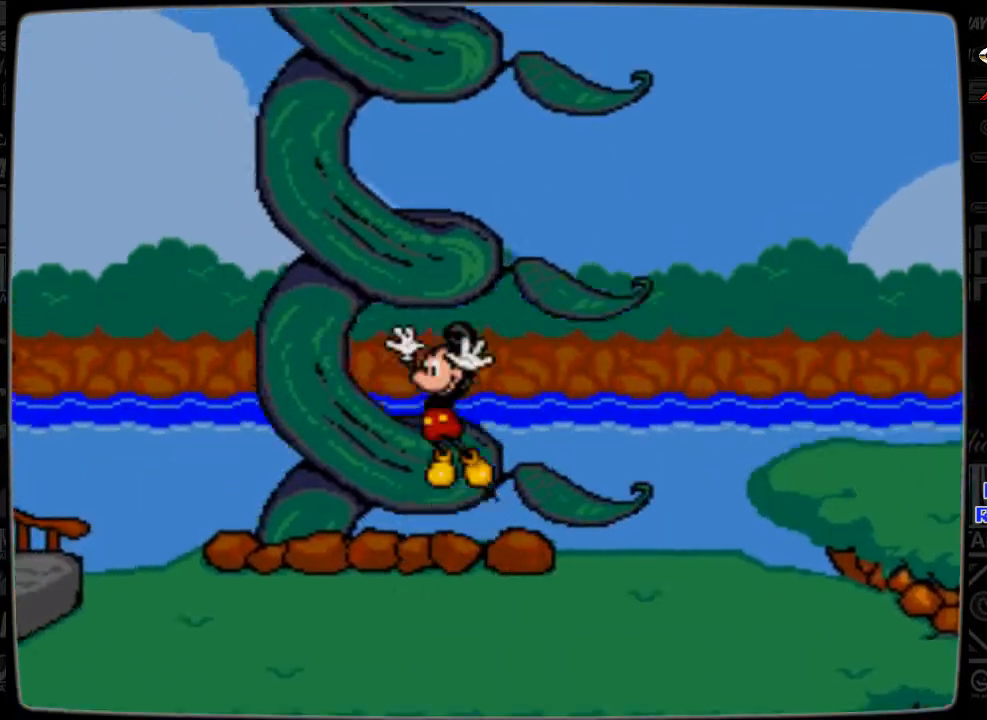
{"buttons": ["DPAD_LEFT"], "events": [[267, "C", "up"]]}
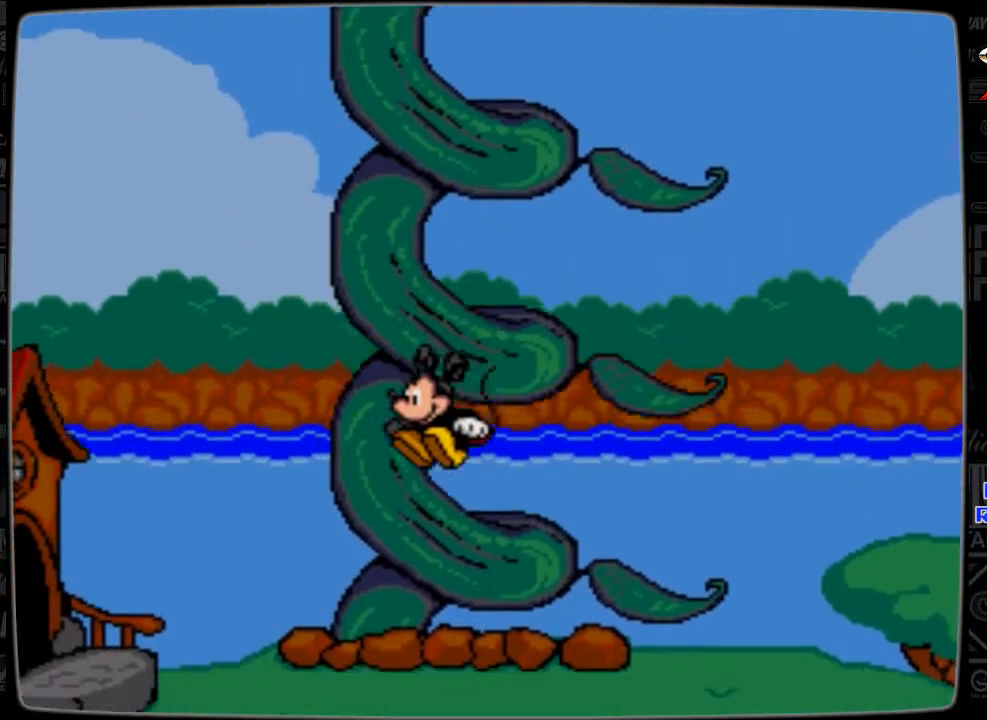
{"buttons": ["C"], "events": [[67, "DPAD_LEFT", "up"], [433, "C", "down"]]}
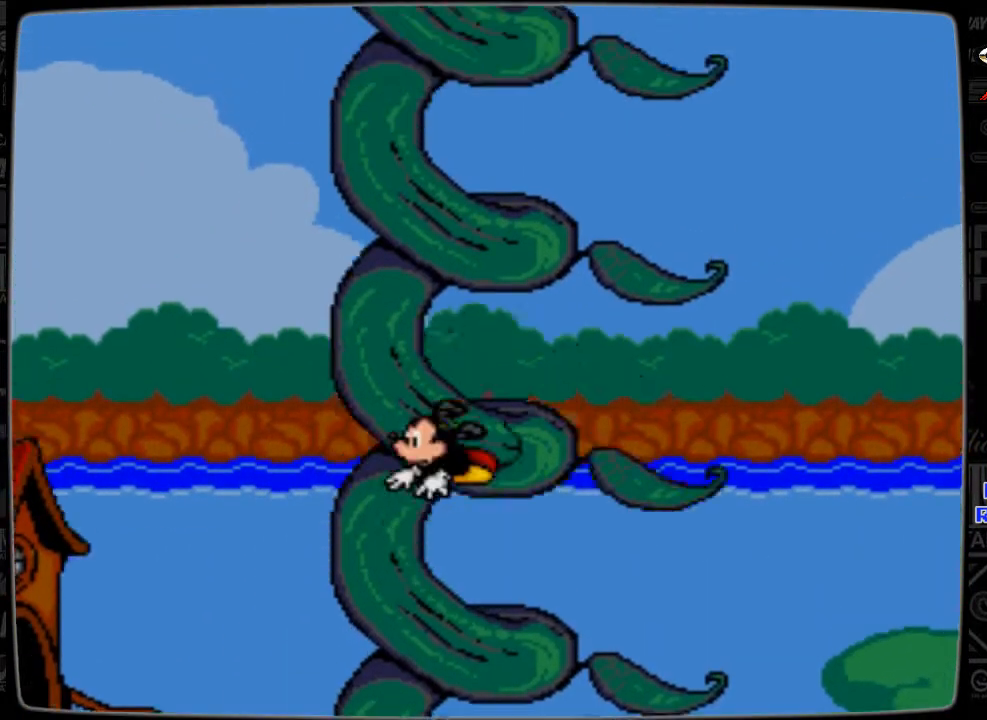
{"buttons": [], "events": [[333, "C", "up"]]}
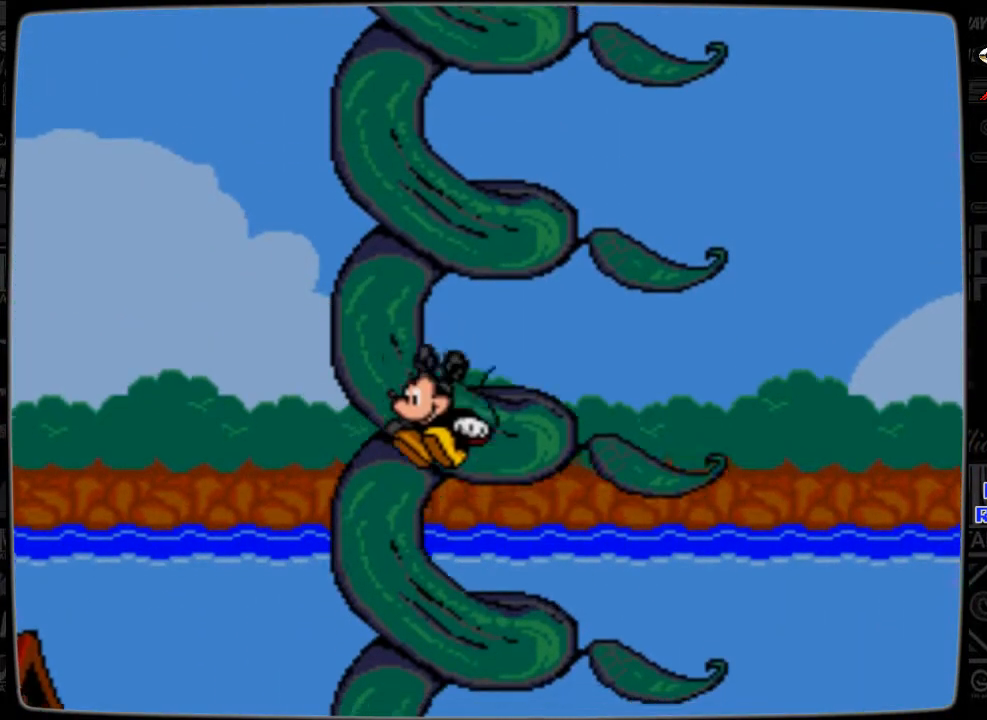
{"buttons": ["C"], "events": [[333, "C", "down"]]}
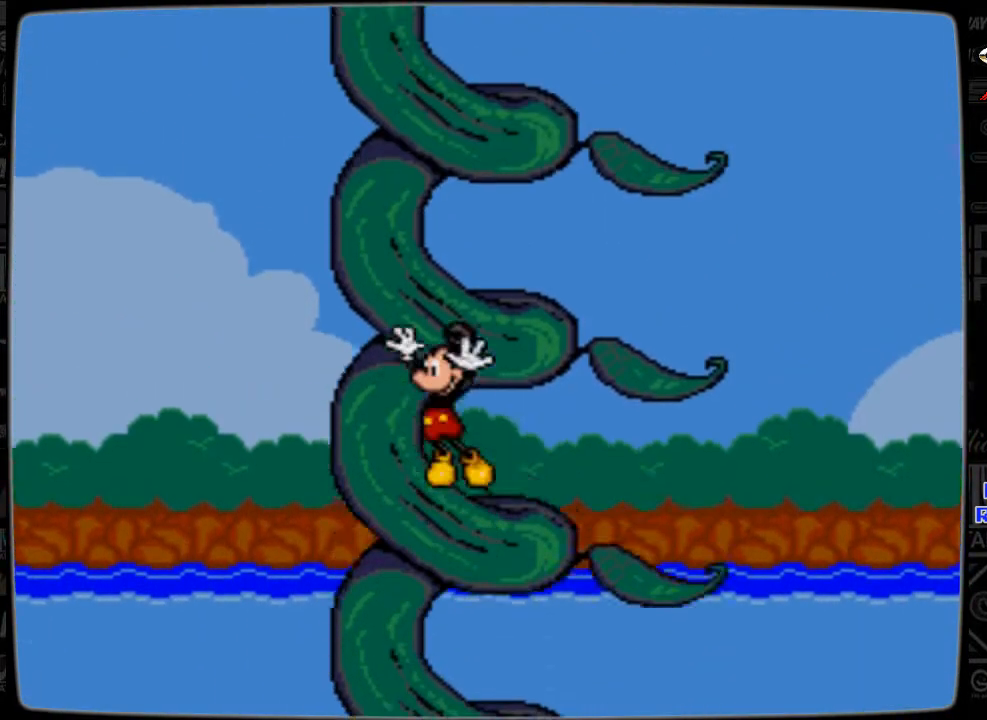
{"buttons": [], "events": [[167, "C", "up"]]}
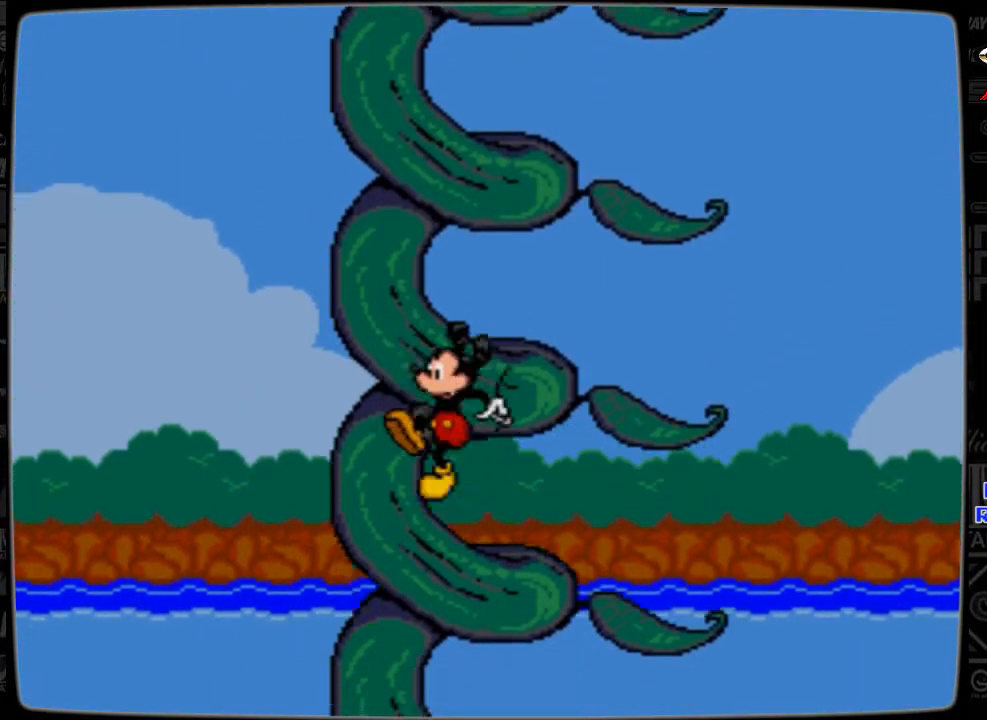
{"buttons": ["C"], "events": [[167, "C", "down"]]}
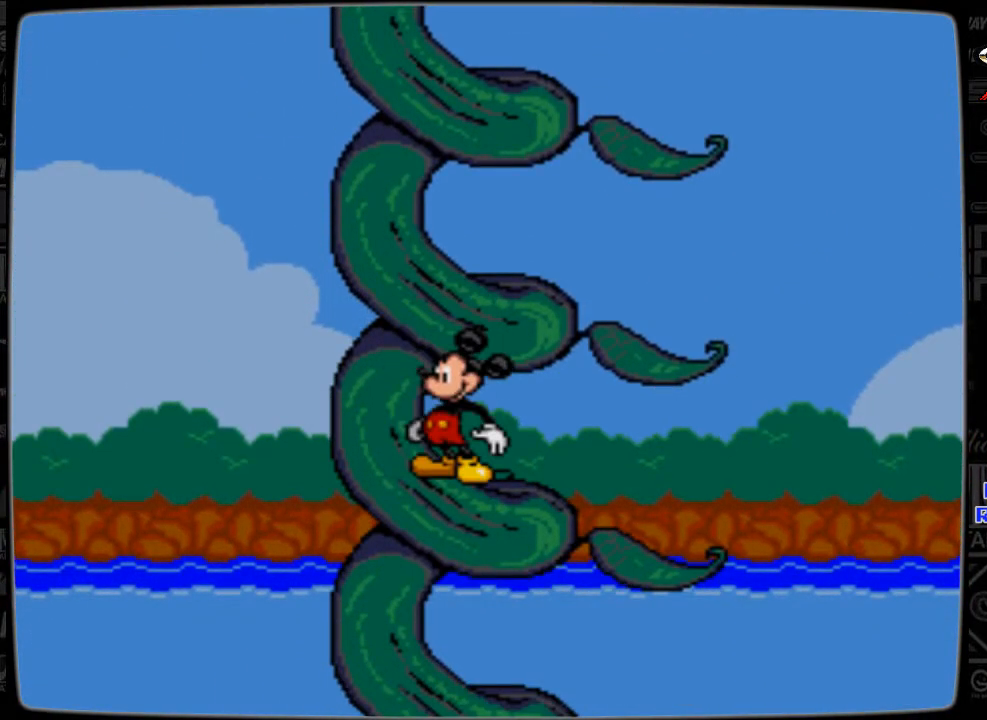
{"buttons": ["C"], "events": [[67, "C", "up"], [367, "C", "down"]]}
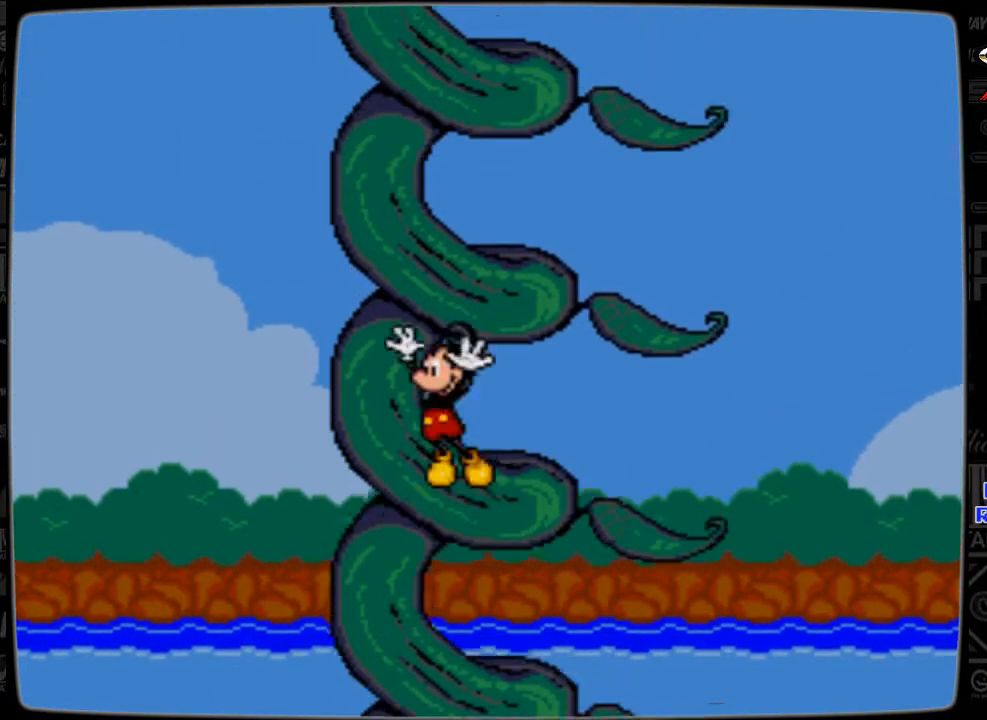
{"buttons": [], "events": [[233, "C", "up"]]}
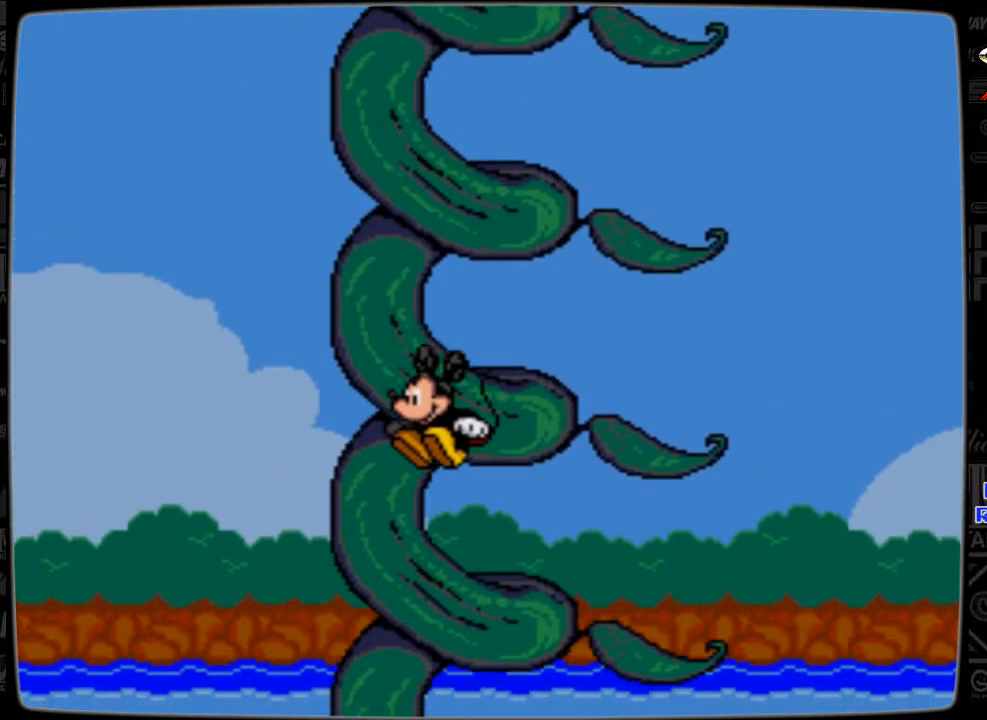
{"buttons": ["C"], "events": [[367, "C", "down"]]}
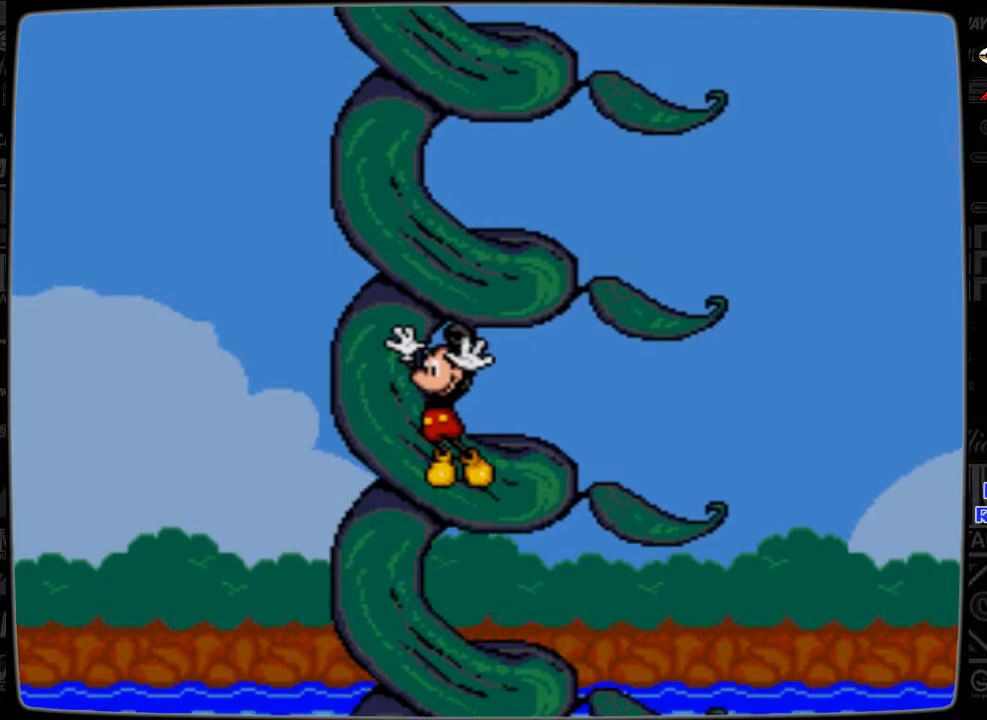
{"buttons": [], "events": [[267, "C", "up"]]}
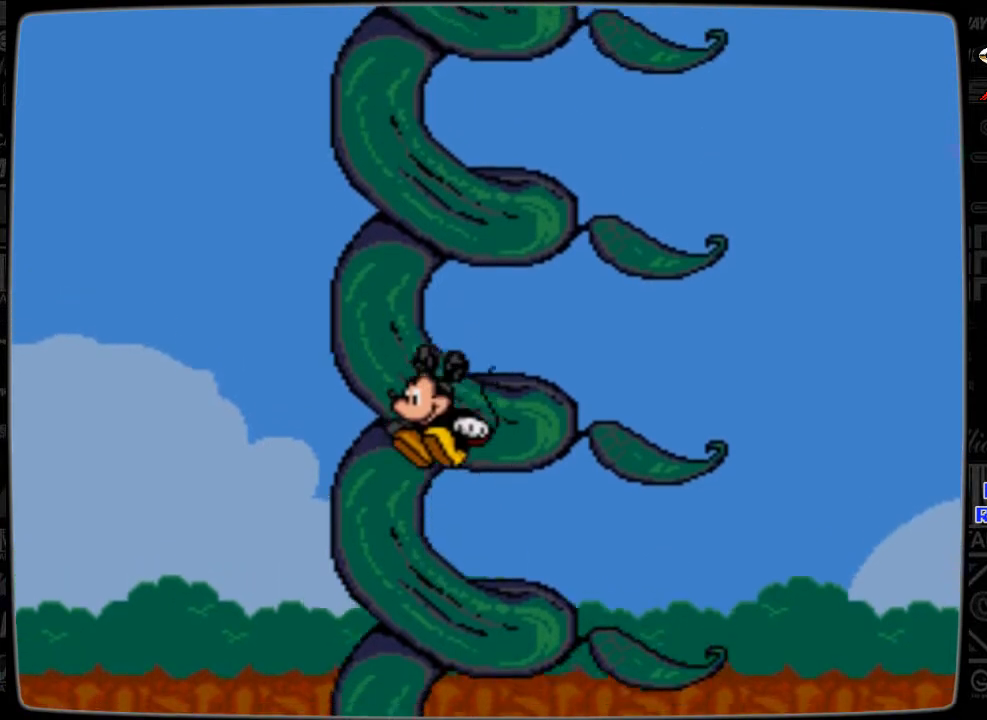
{"buttons": ["C"], "events": [[367, "C", "down"]]}
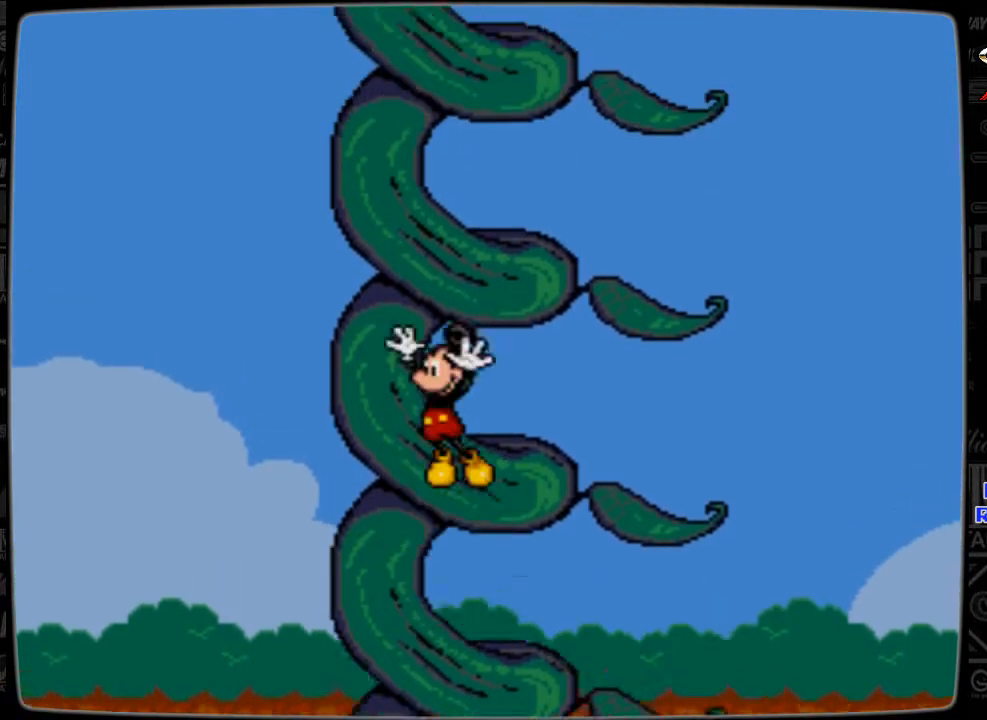
{"buttons": [], "events": [[233, "C", "up"]]}
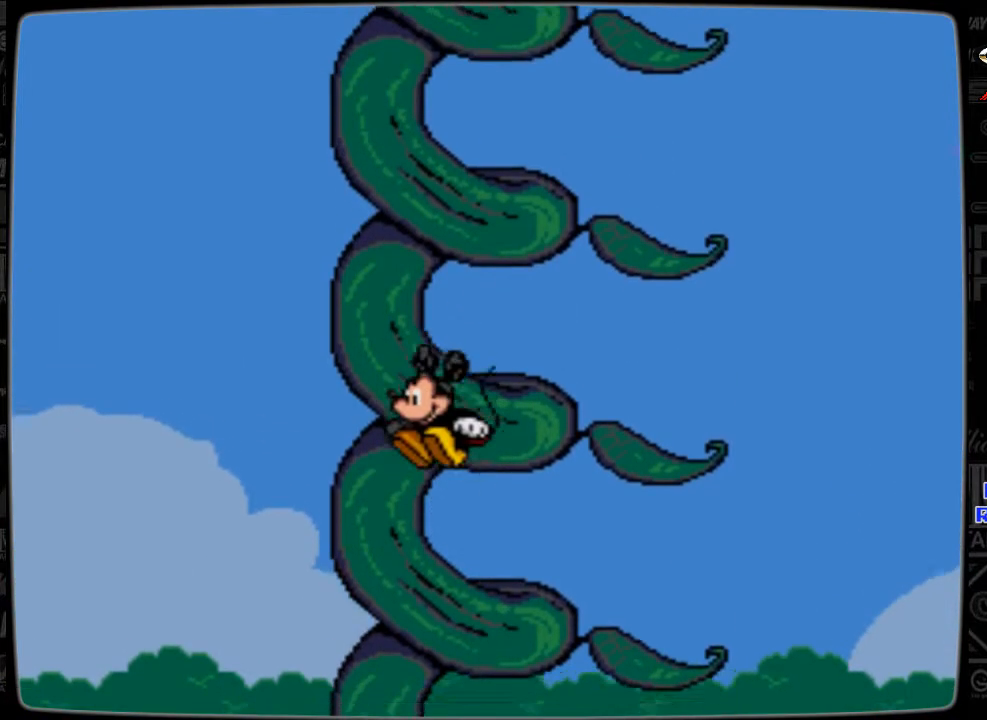
{"buttons": ["C"], "events": [[367, "C", "down"]]}
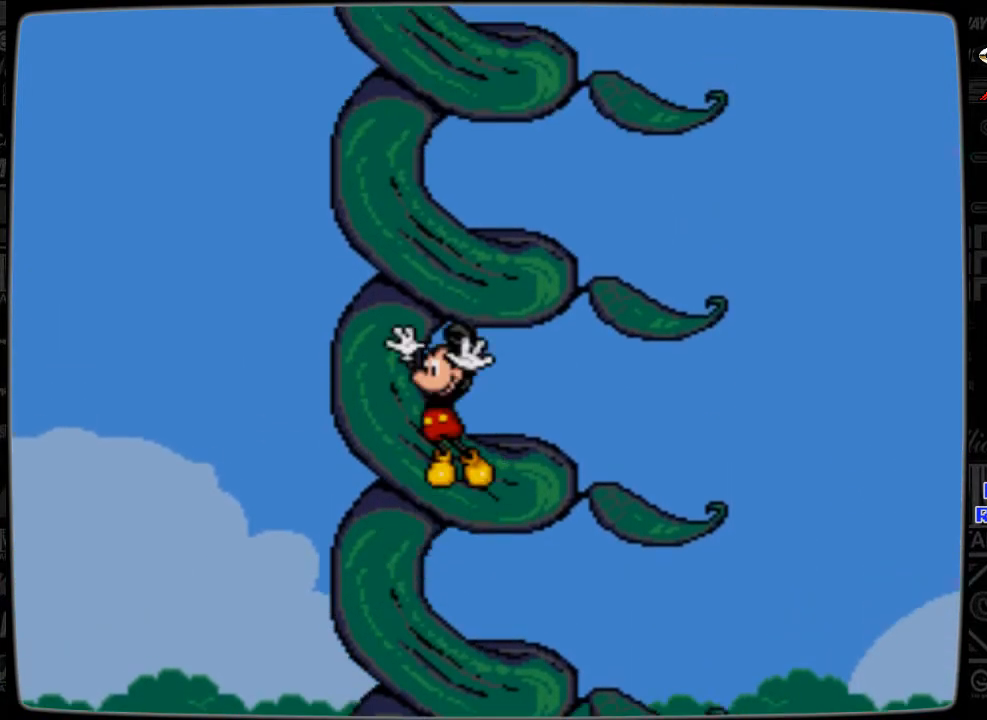
{"buttons": [], "events": [[200, "C", "up"]]}
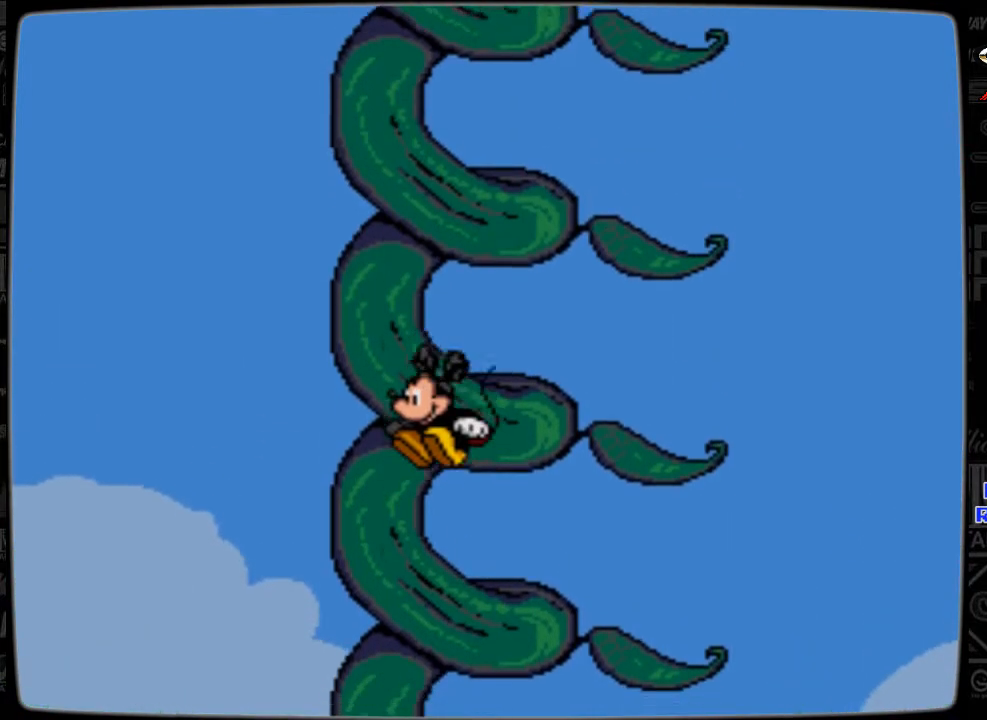
{"buttons": ["C"], "events": [[400, "C", "down"]]}
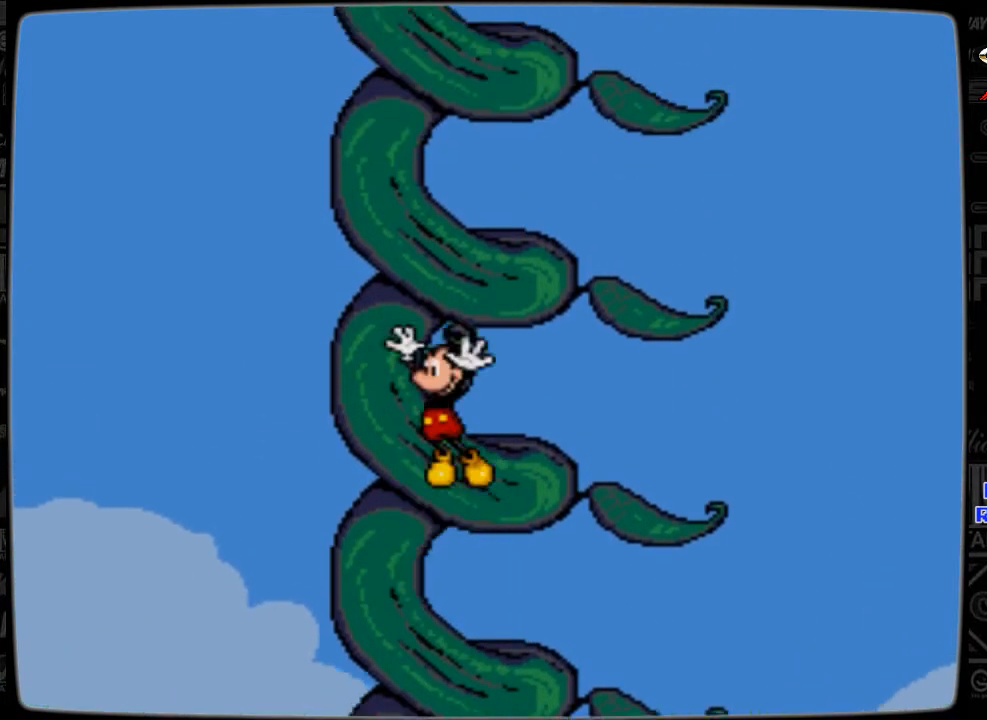
{"buttons": [], "events": [[233, "C", "up"]]}
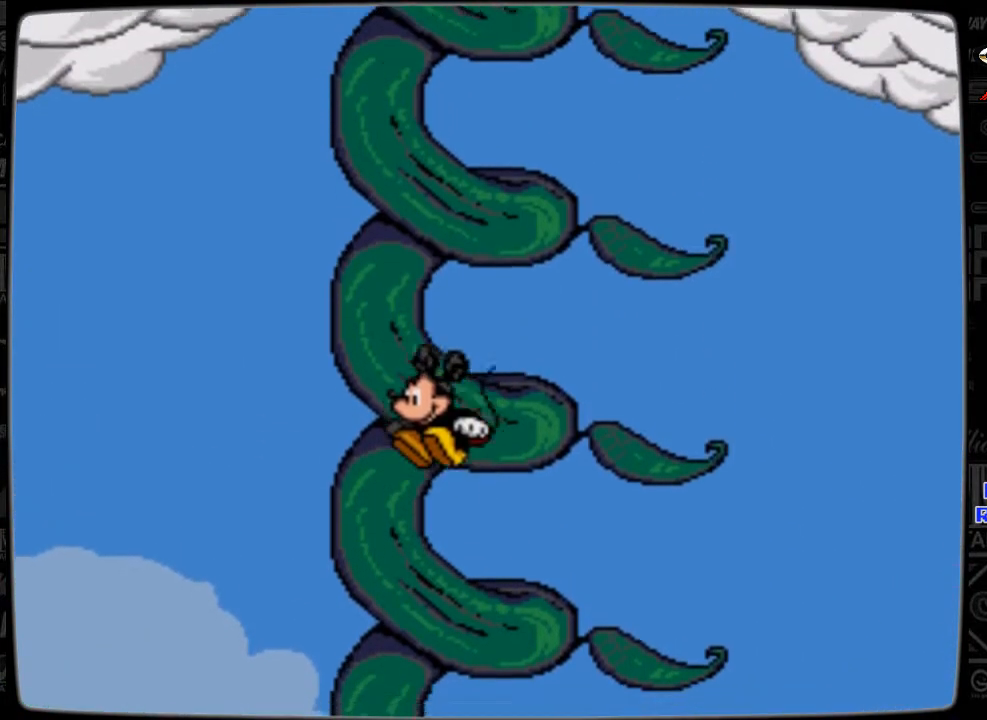
{"buttons": ["C"], "events": [[333, "C", "down"]]}